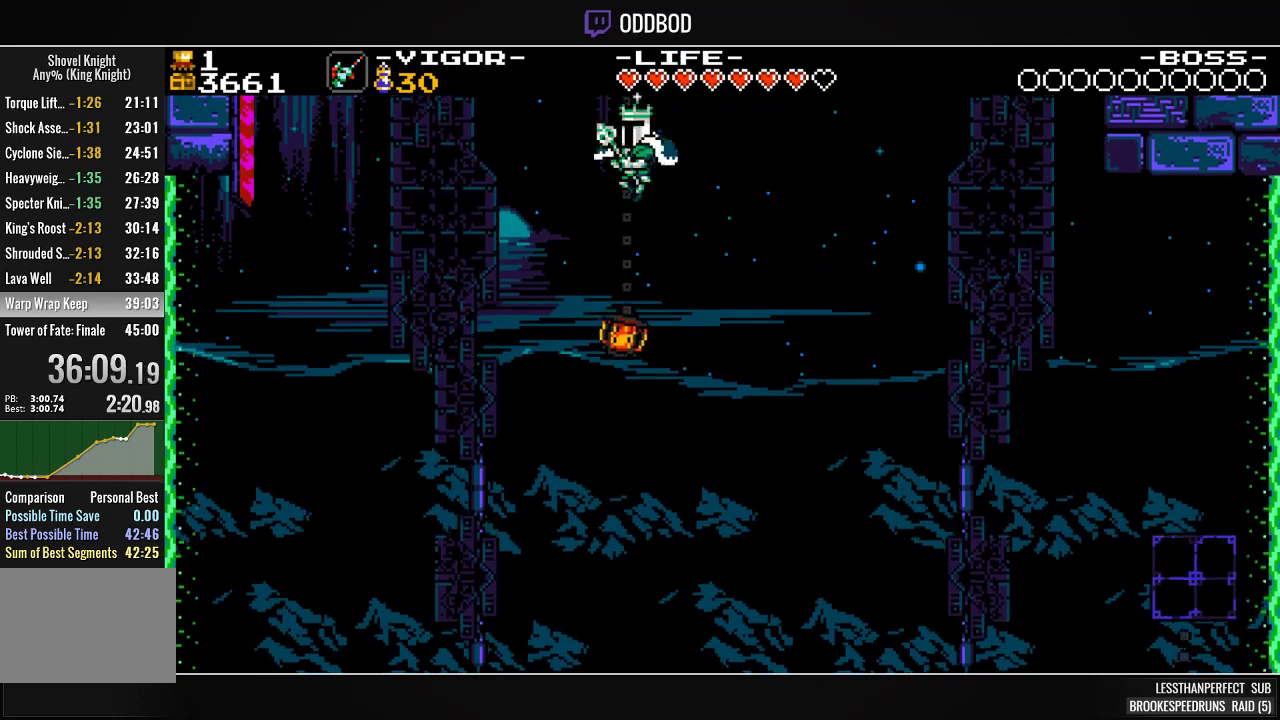
Gameplay with a controller (PlayStation layout); each line is a JSON object with the inputs held at the frame after it. "events" lists button and stick changes between this image and that frame as [ms after this image, input, new state], when the widget could be followed in between. Not read: START left_stick right_stick.
{"buttons": [], "events": [[33, "DPAD_LEFT", "down"], [133, "DPAD_LEFT", "up"], [200, "DPAD_LEFT", "down"], [300, "DPAD_LEFT", "up"], [367, "DPAD_LEFT", "down"], [467, "DPAD_LEFT", "up"]]}
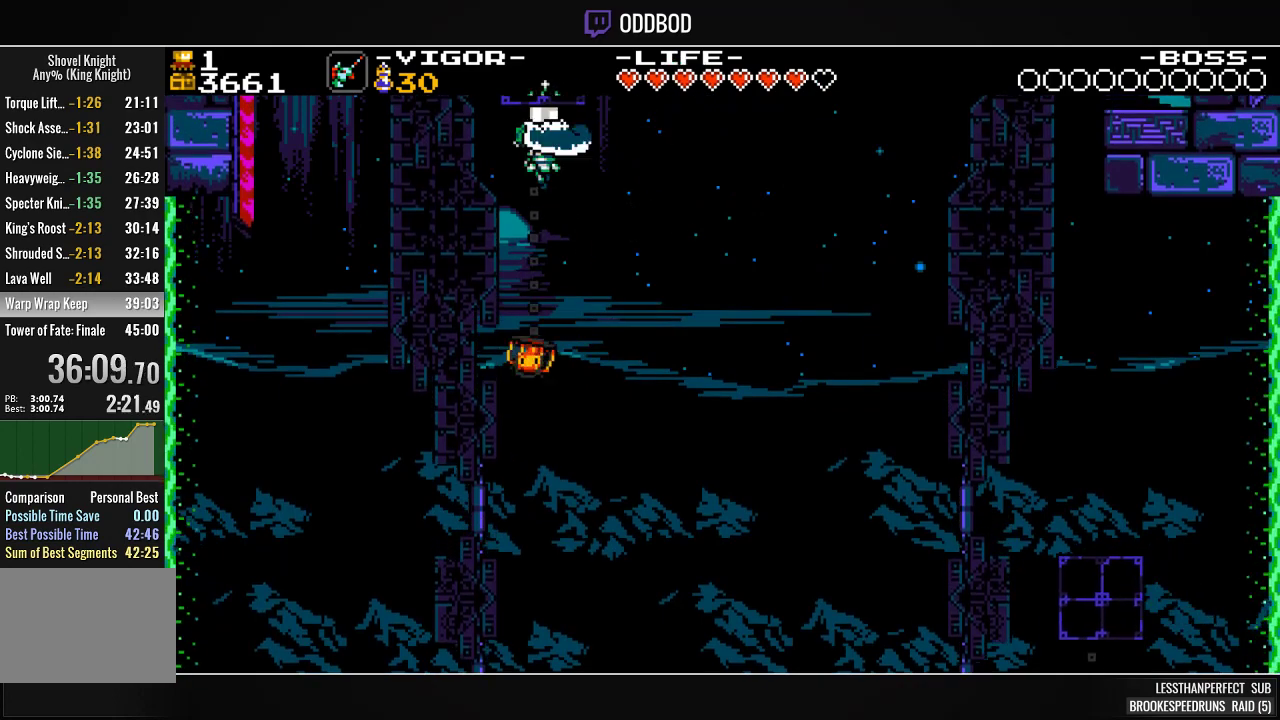
{"buttons": [], "events": [[33, "DPAD_LEFT", "down"], [133, "DPAD_LEFT", "up"], [200, "DPAD_LEFT", "down"], [300, "DPAD_LEFT", "up"], [367, "DPAD_LEFT", "down"], [467, "DPAD_LEFT", "up"]]}
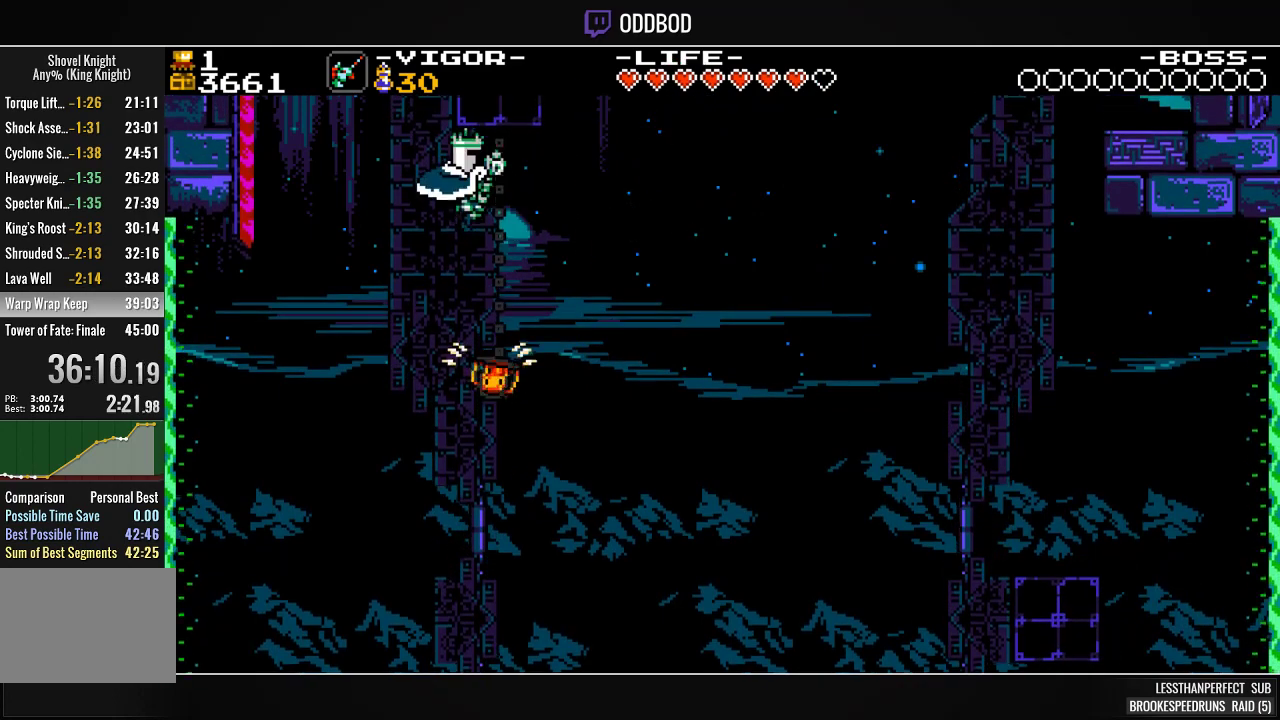
{"buttons": [], "events": [[167, "DPAD_RIGHT", "down"], [267, "DPAD_RIGHT", "up"], [400, "DPAD_RIGHT", "down"], [467, "DPAD_RIGHT", "up"]]}
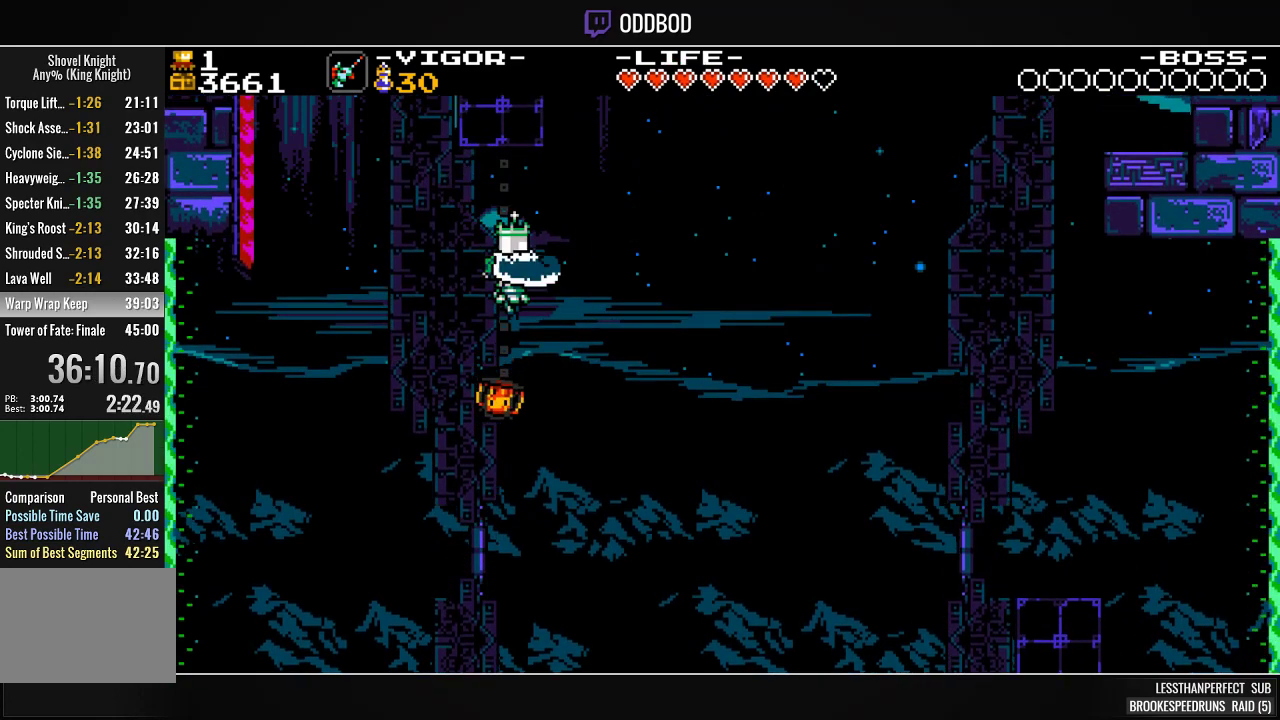
{"buttons": ["DPAD_RIGHT"], "events": [[67, "DPAD_RIGHT", "down"], [167, "DPAD_RIGHT", "up"], [267, "DPAD_RIGHT", "down"], [333, "DPAD_RIGHT", "up"], [467, "DPAD_RIGHT", "down"]]}
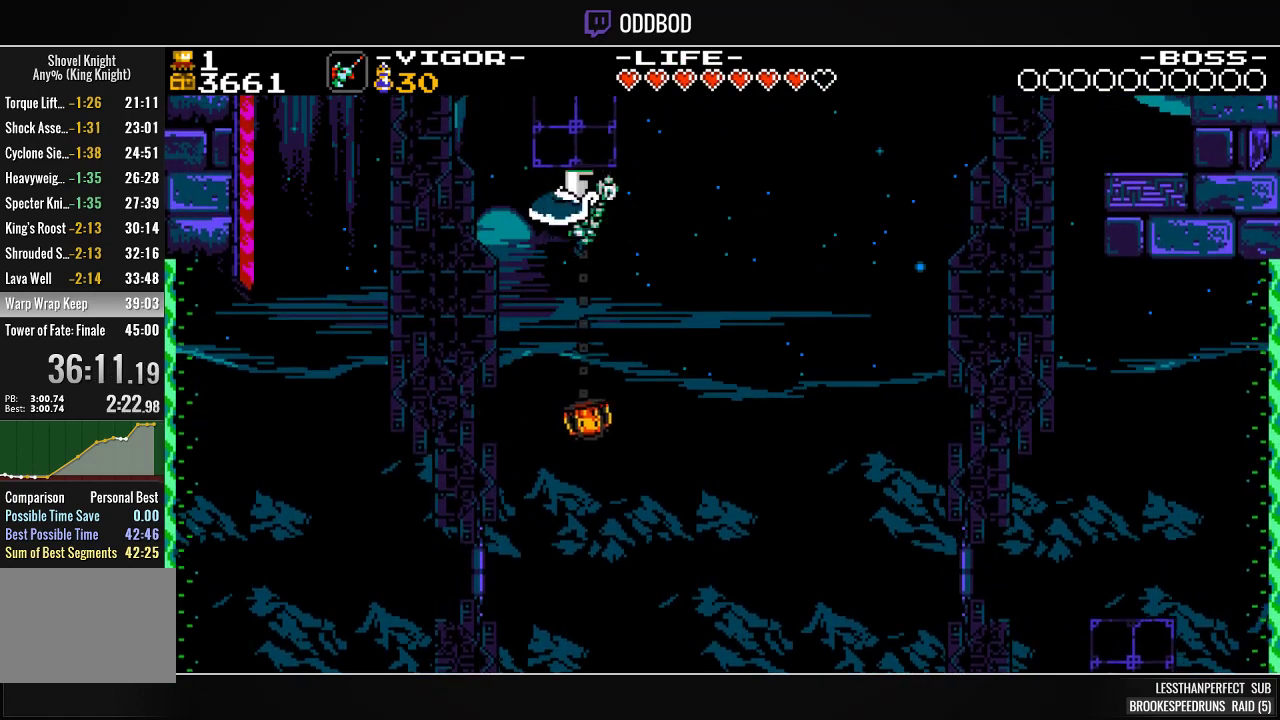
{"buttons": ["DPAD_RIGHT"], "events": [[33, "DPAD_RIGHT", "up"], [133, "DPAD_RIGHT", "down"], [200, "DPAD_RIGHT", "up"], [267, "DPAD_RIGHT", "down"], [400, "DPAD_RIGHT", "up"], [467, "DPAD_RIGHT", "down"]]}
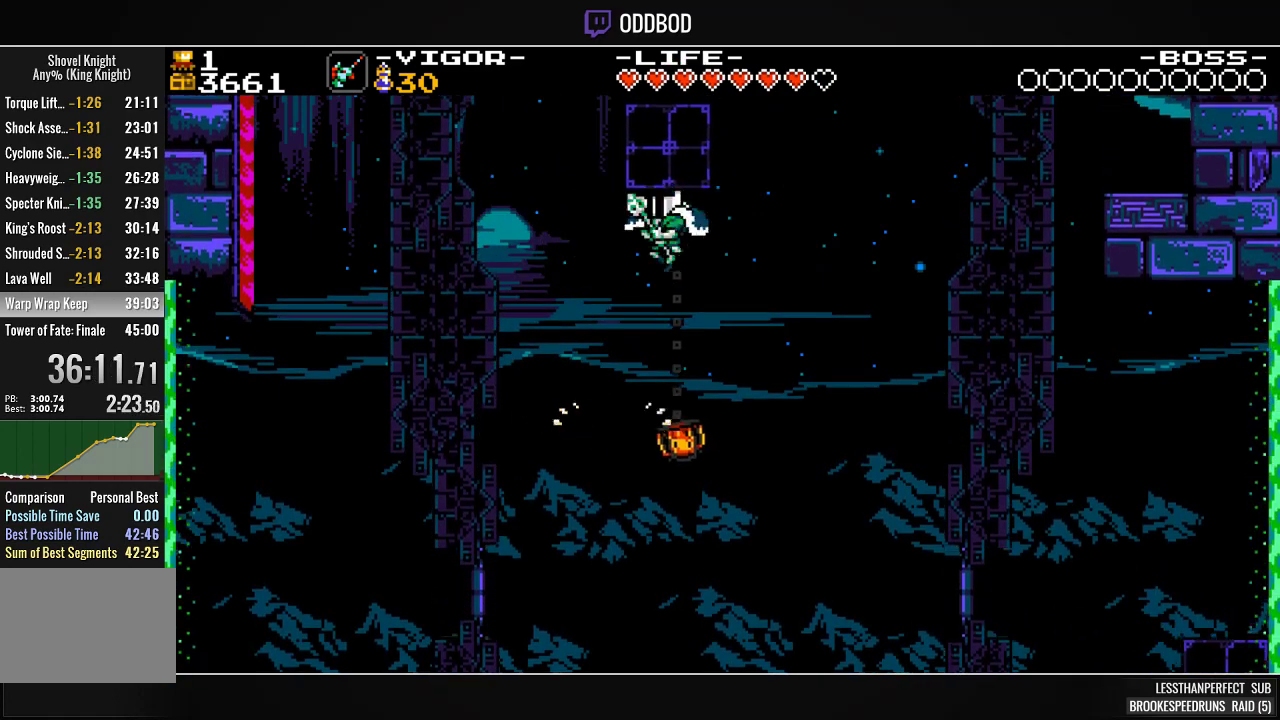
{"buttons": ["DPAD_RIGHT"], "events": [[67, "DPAD_RIGHT", "up"], [133, "DPAD_RIGHT", "down"], [233, "DPAD_RIGHT", "up"], [300, "DPAD_RIGHT", "down"], [400, "DPAD_RIGHT", "up"], [467, "DPAD_RIGHT", "down"]]}
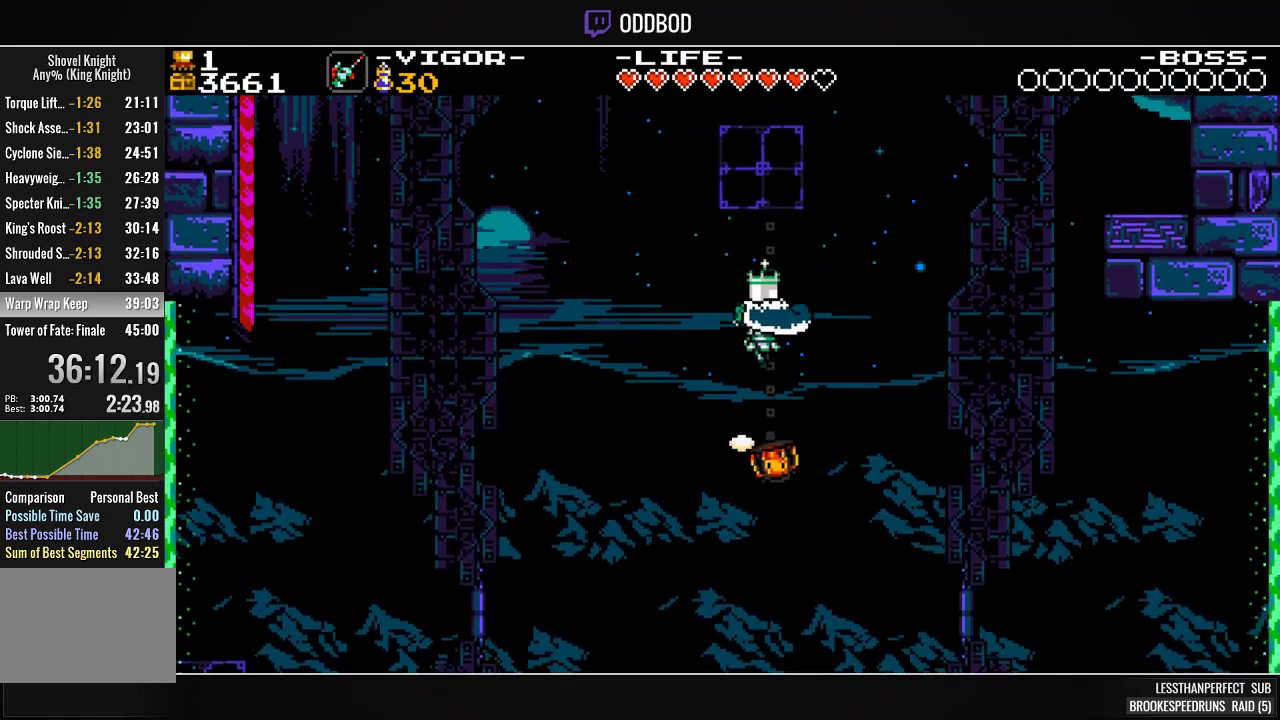
{"buttons": ["DPAD_RIGHT"], "events": [[33, "DPAD_RIGHT", "up"], [133, "DPAD_RIGHT", "down"], [200, "DPAD_RIGHT", "up"], [300, "DPAD_RIGHT", "down"], [400, "DPAD_RIGHT", "up"], [433, "DPAD_RIGHT", "down"]]}
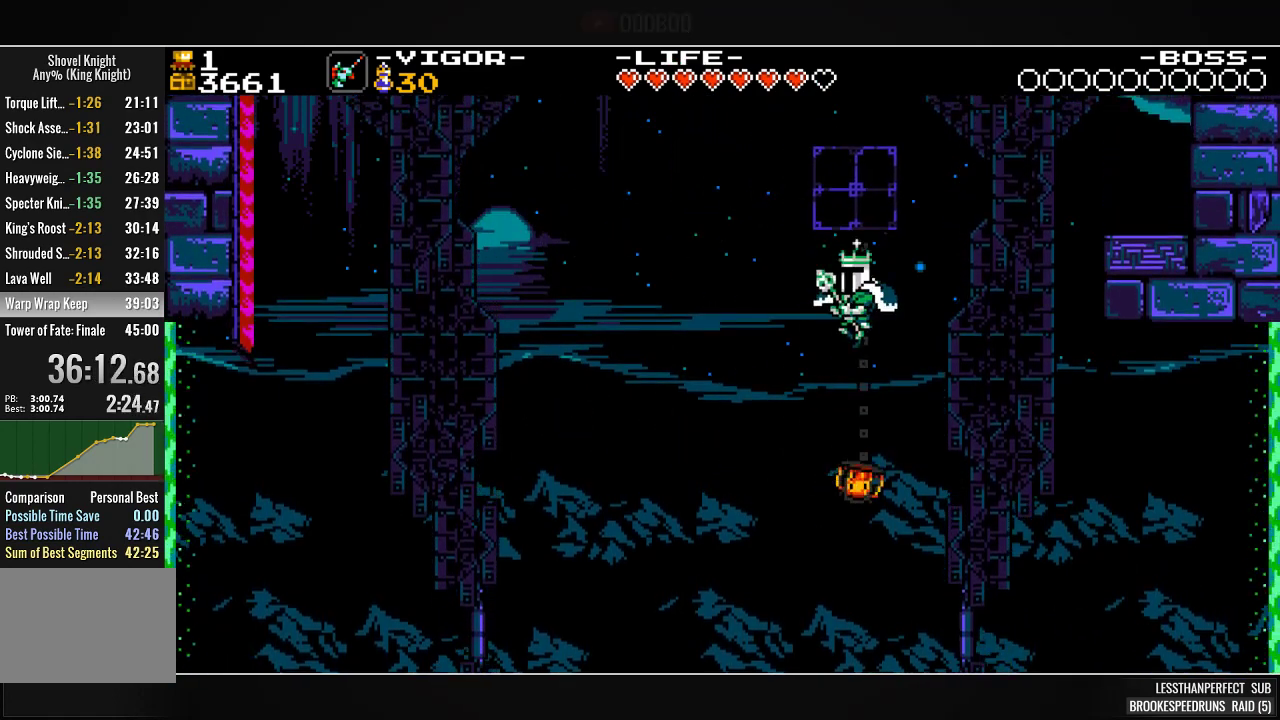
{"buttons": ["SQUARE", "DPAD_RIGHT"], "events": [[133, "DPAD_RIGHT", "up"], [200, "DPAD_RIGHT", "down"], [467, "SQUARE", "down"]]}
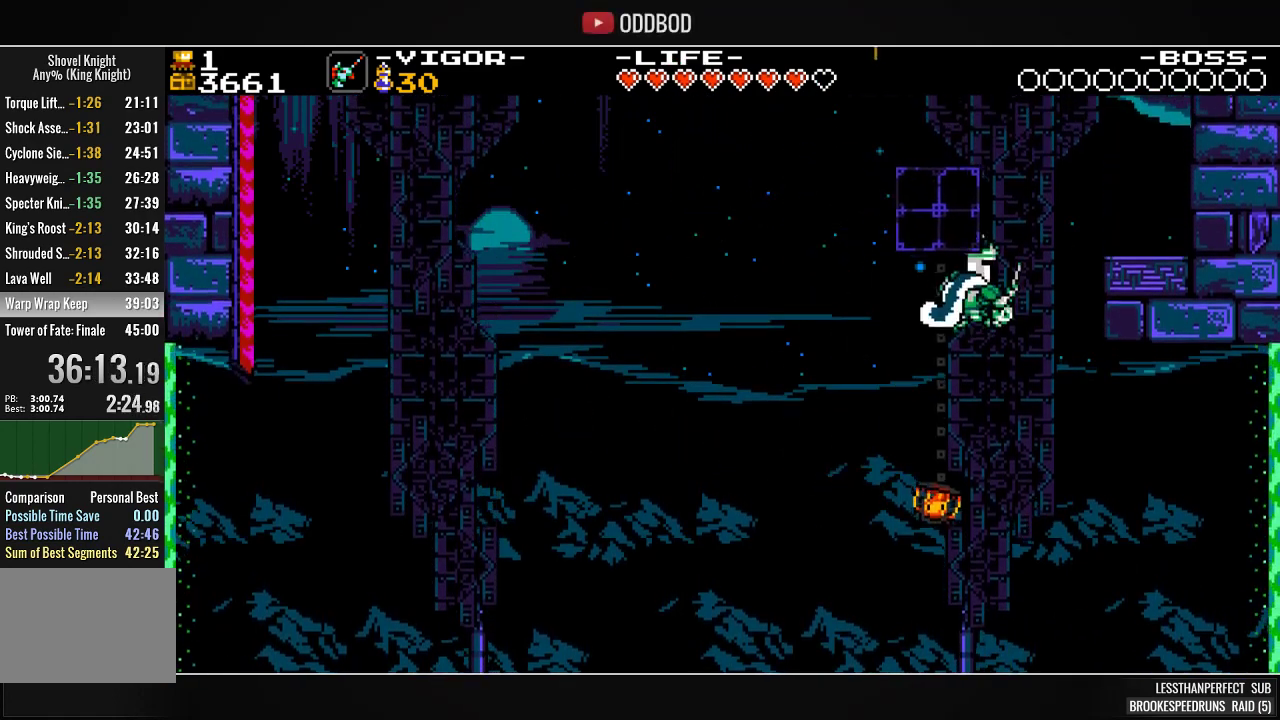
{"buttons": ["DPAD_RIGHT"], "events": [[200, "SQUARE", "up"]]}
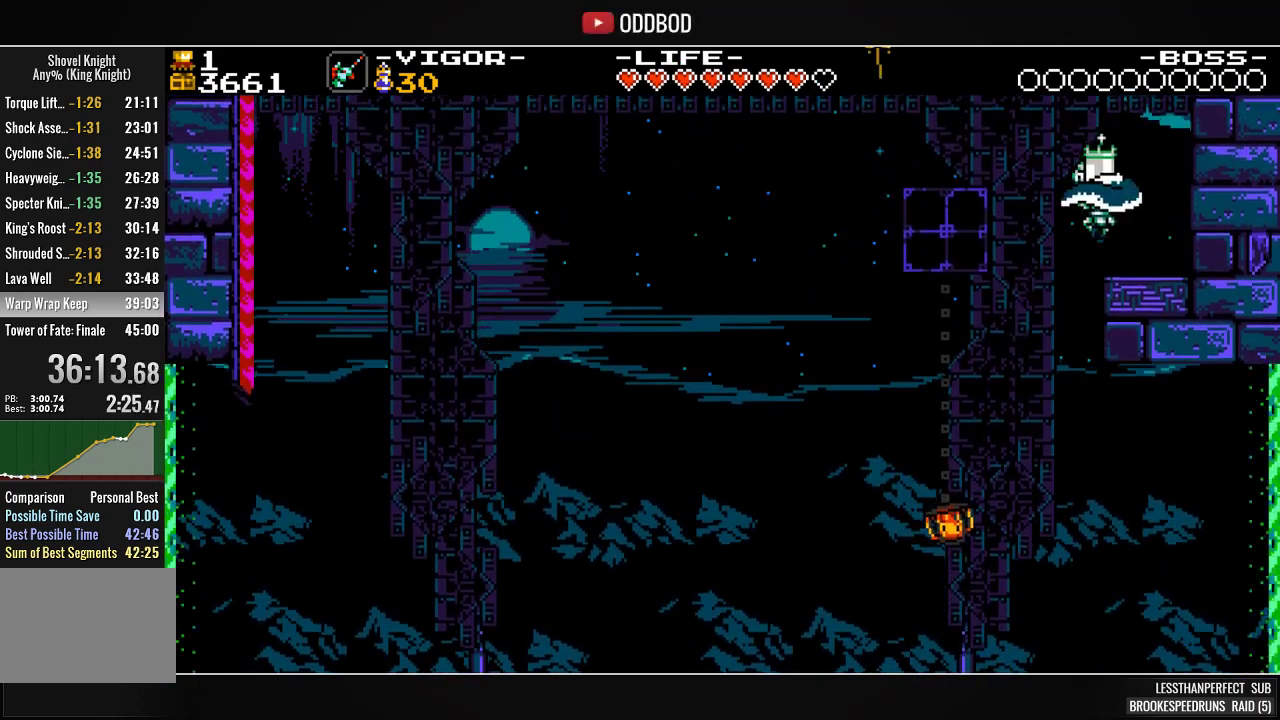
{"buttons": ["DPAD_LEFT"], "events": [[267, "DPAD_RIGHT", "up"], [500, "DPAD_LEFT", "down"]]}
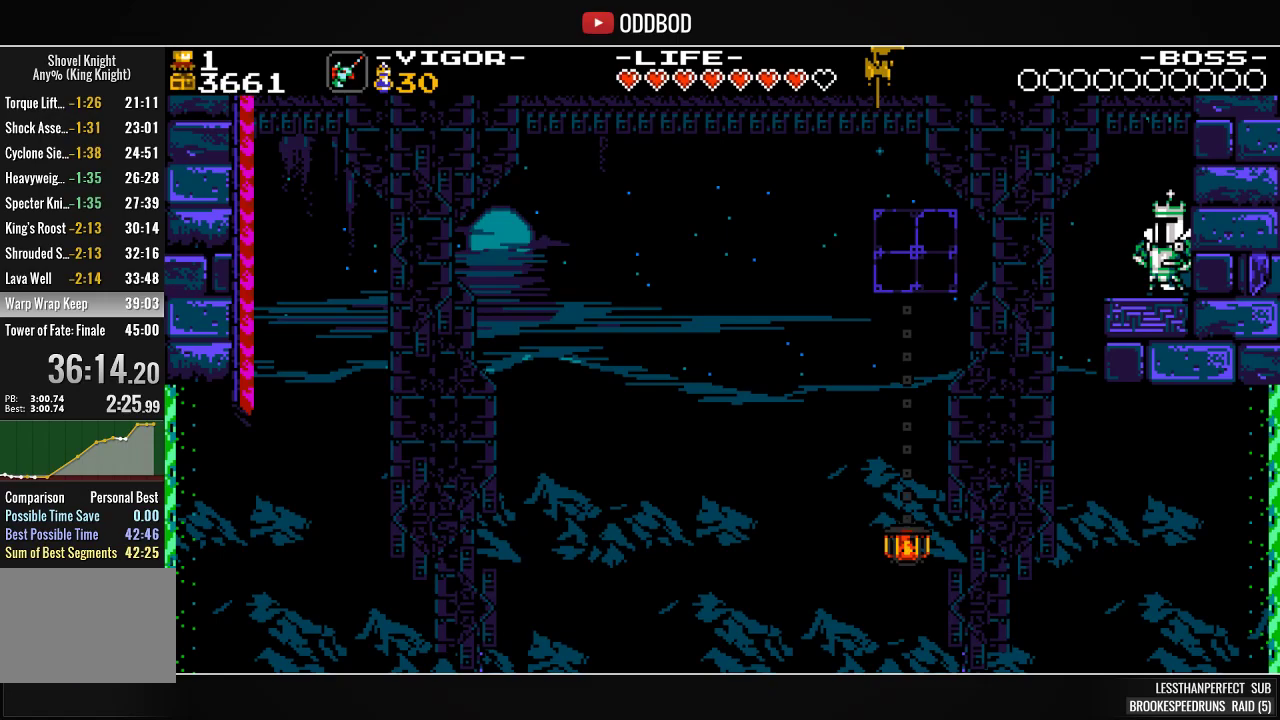
{"buttons": [], "events": [[33, "DPAD_LEFT", "up"], [367, "DPAD_LEFT", "down"], [400, "DPAD_LEFT", "up"]]}
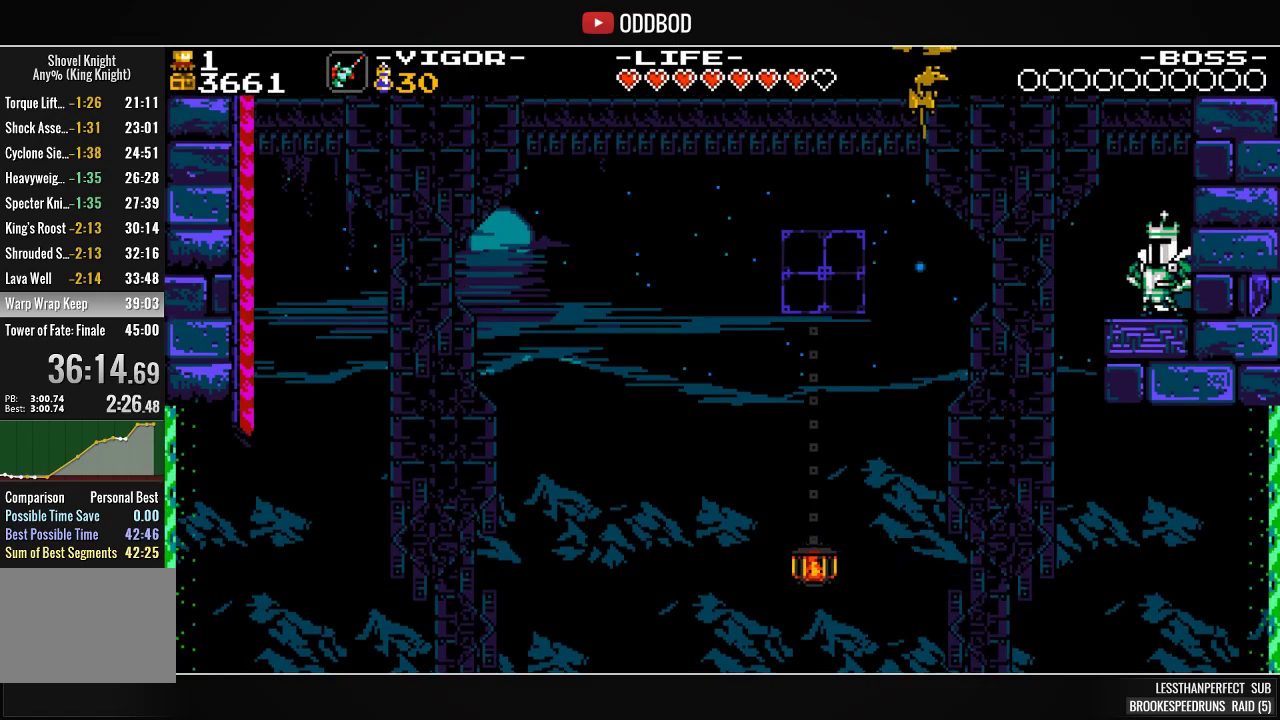
{"buttons": ["CROSS", "R1"], "events": [[67, "CROSS", "down"], [267, "DPAD_LEFT", "down"], [367, "R1", "down"], [433, "DPAD_LEFT", "up"]]}
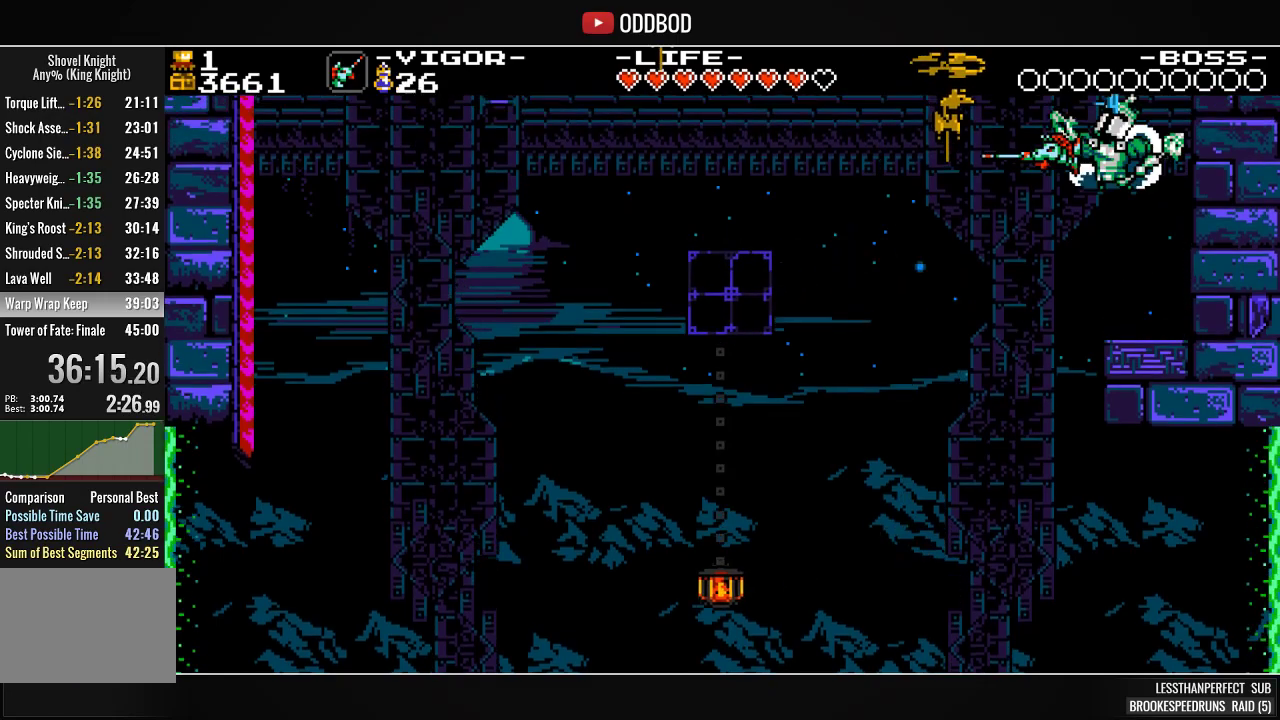
{"buttons": [], "events": [[67, "CROSS", "up"], [67, "R1", "up"], [133, "DPAD_RIGHT", "down"], [267, "DPAD_RIGHT", "up"]]}
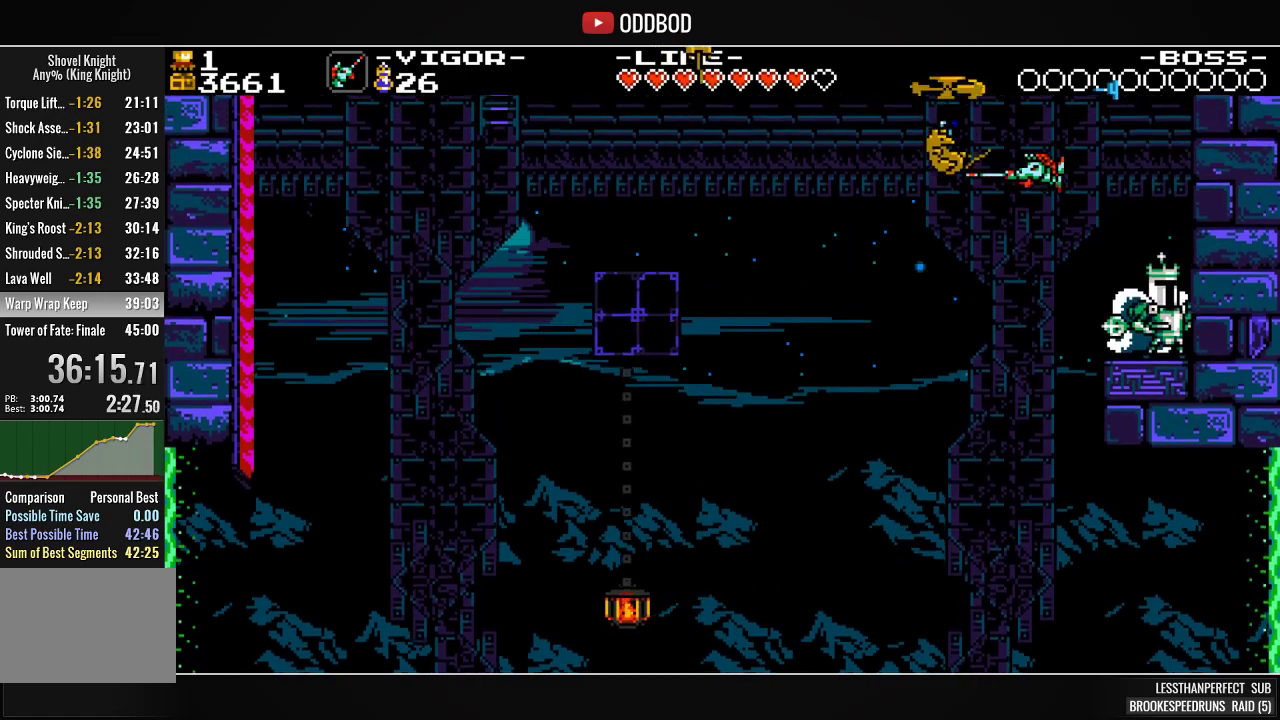
{"buttons": [], "events": []}
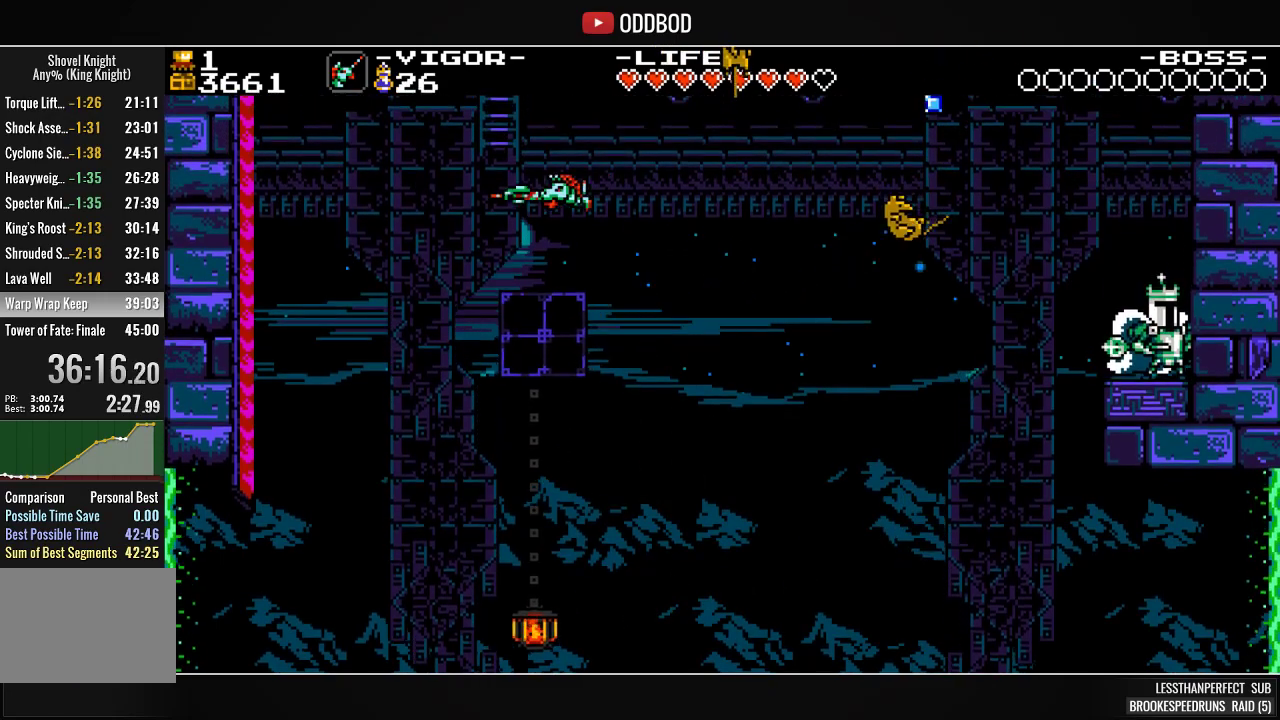
{"buttons": ["SQUARE", "DPAD_RIGHT"], "events": [[167, "CROSS", "down"], [200, "DPAD_RIGHT", "down"], [367, "SQUARE", "down"], [500, "CROSS", "up"]]}
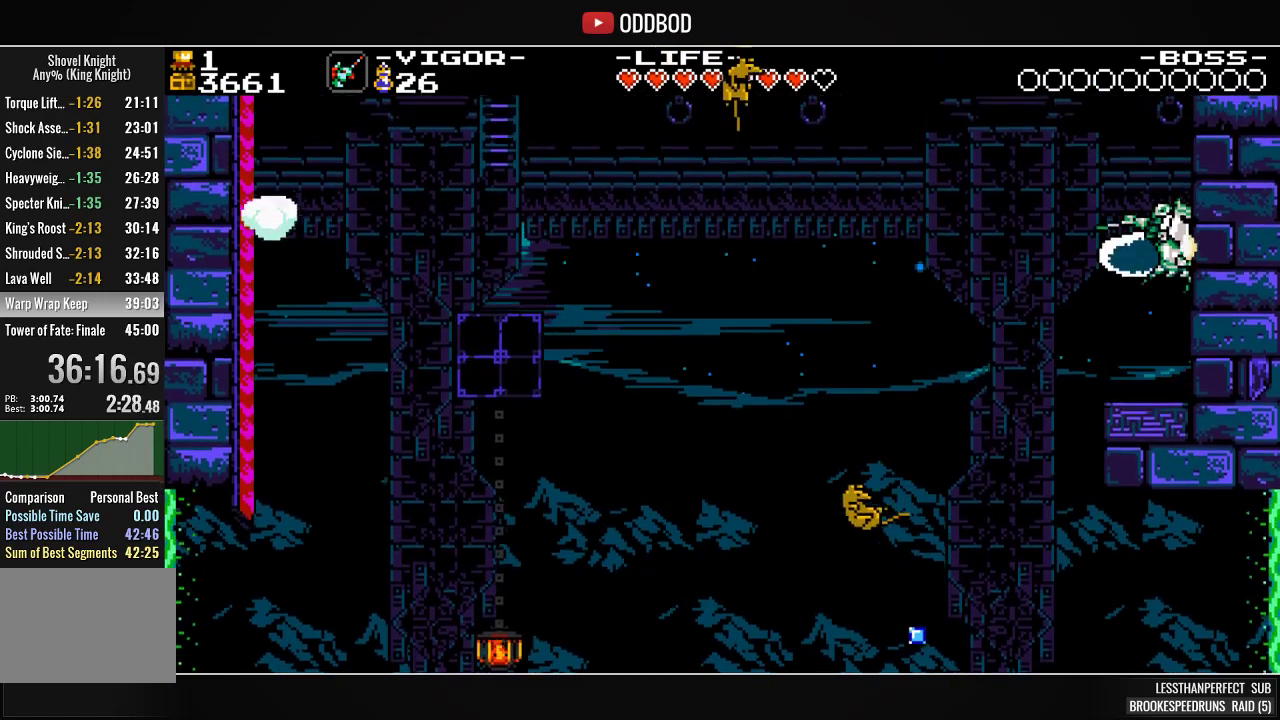
{"buttons": ["R1"], "events": [[67, "SQUARE", "up"], [167, "DPAD_RIGHT", "up"], [333, "DPAD_LEFT", "down"], [433, "R1", "down"], [500, "DPAD_LEFT", "up"]]}
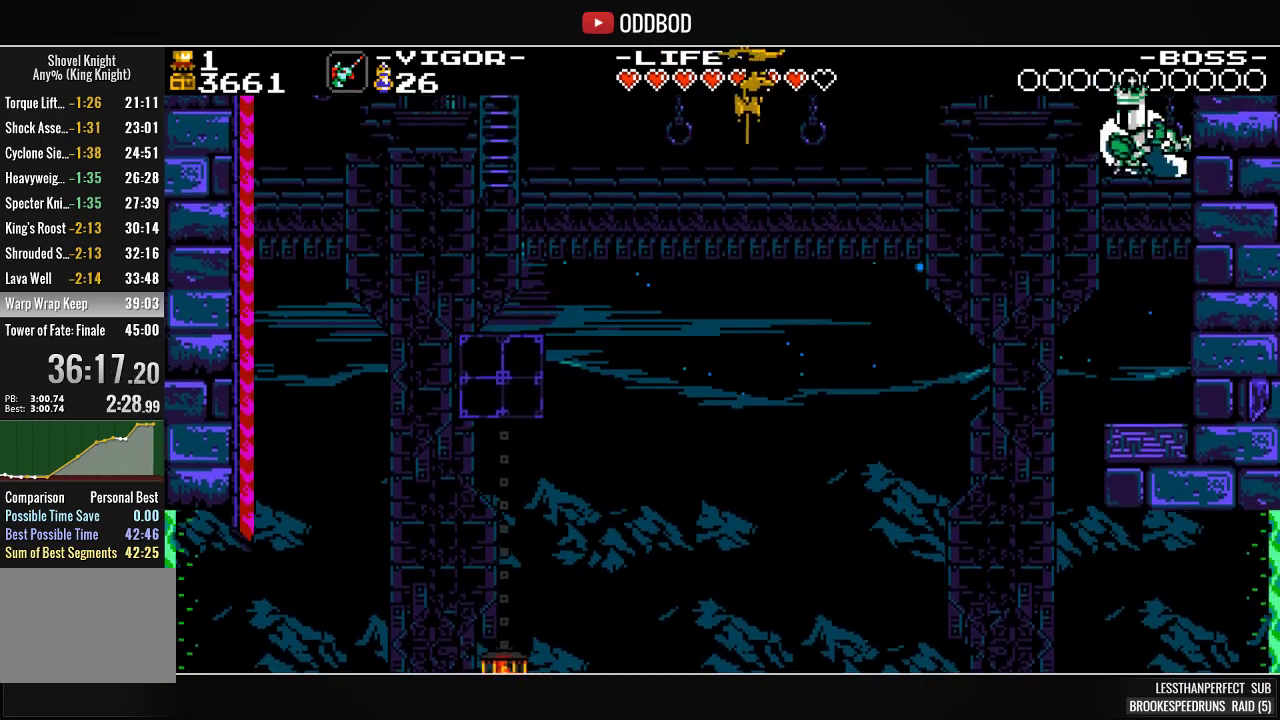
{"buttons": [], "events": [[67, "R1", "up"], [100, "DPAD_RIGHT", "down"], [233, "DPAD_RIGHT", "up"]]}
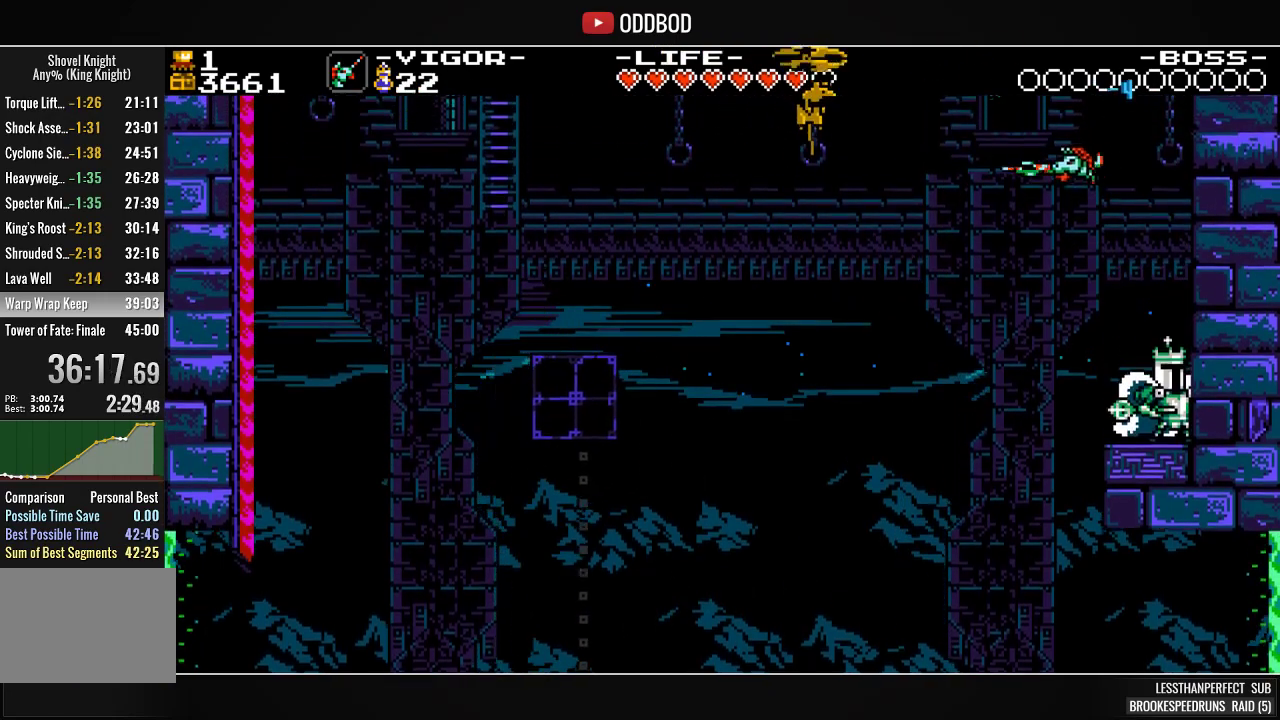
{"buttons": [], "events": []}
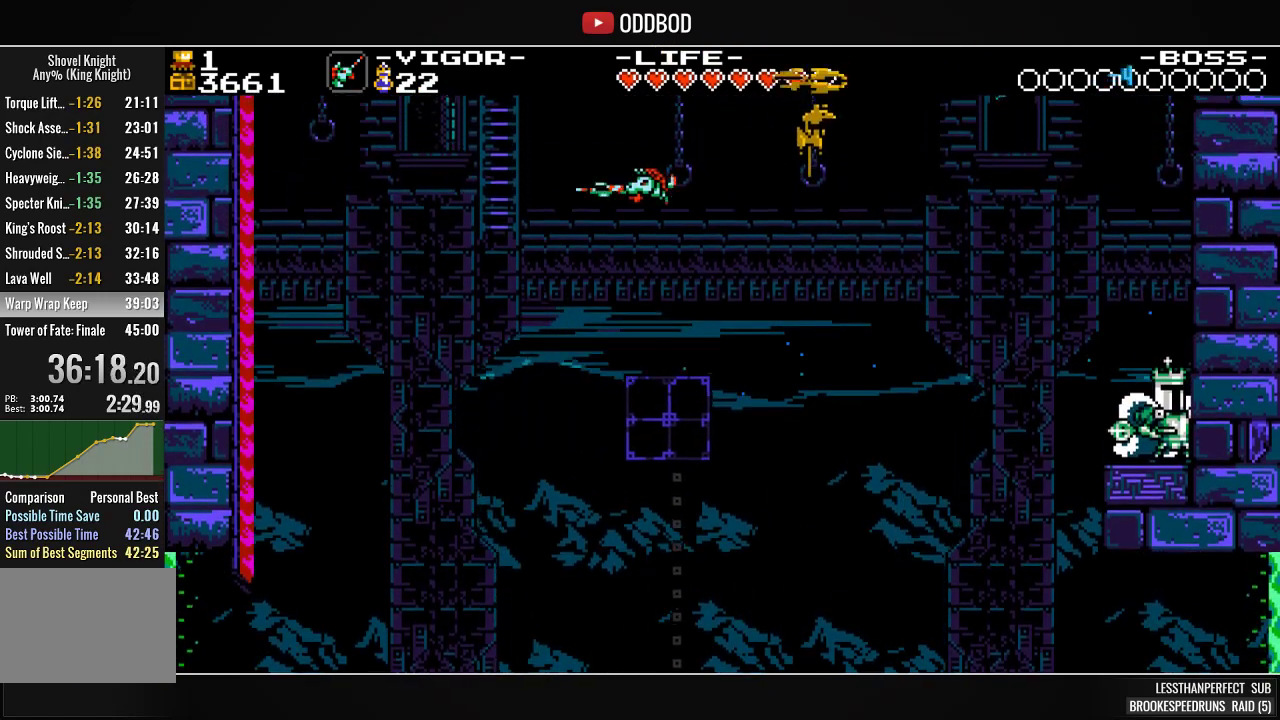
{"buttons": ["CROSS", "SQUARE", "DPAD_LEFT"], "events": [[167, "CROSS", "down"], [167, "DPAD_LEFT", "down"], [467, "SQUARE", "down"]]}
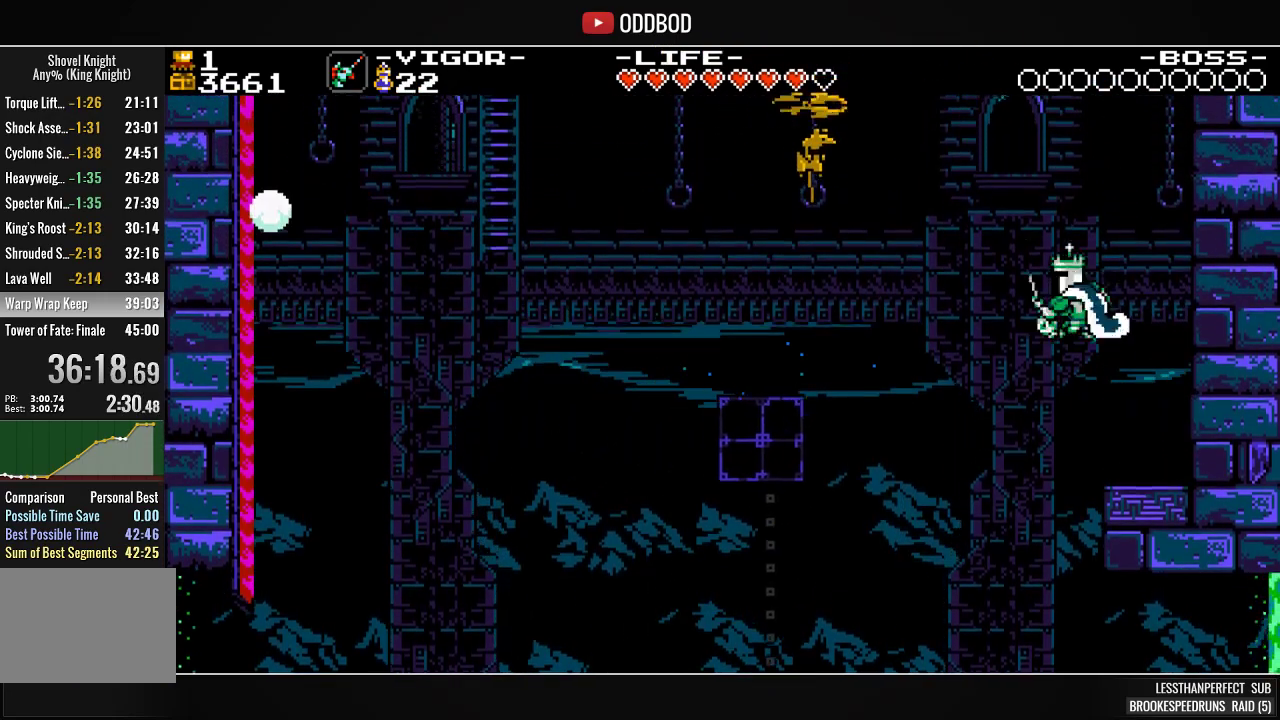
{"buttons": ["SQUARE"], "events": [[167, "CROSS", "up"], [300, "DPAD_LEFT", "up"]]}
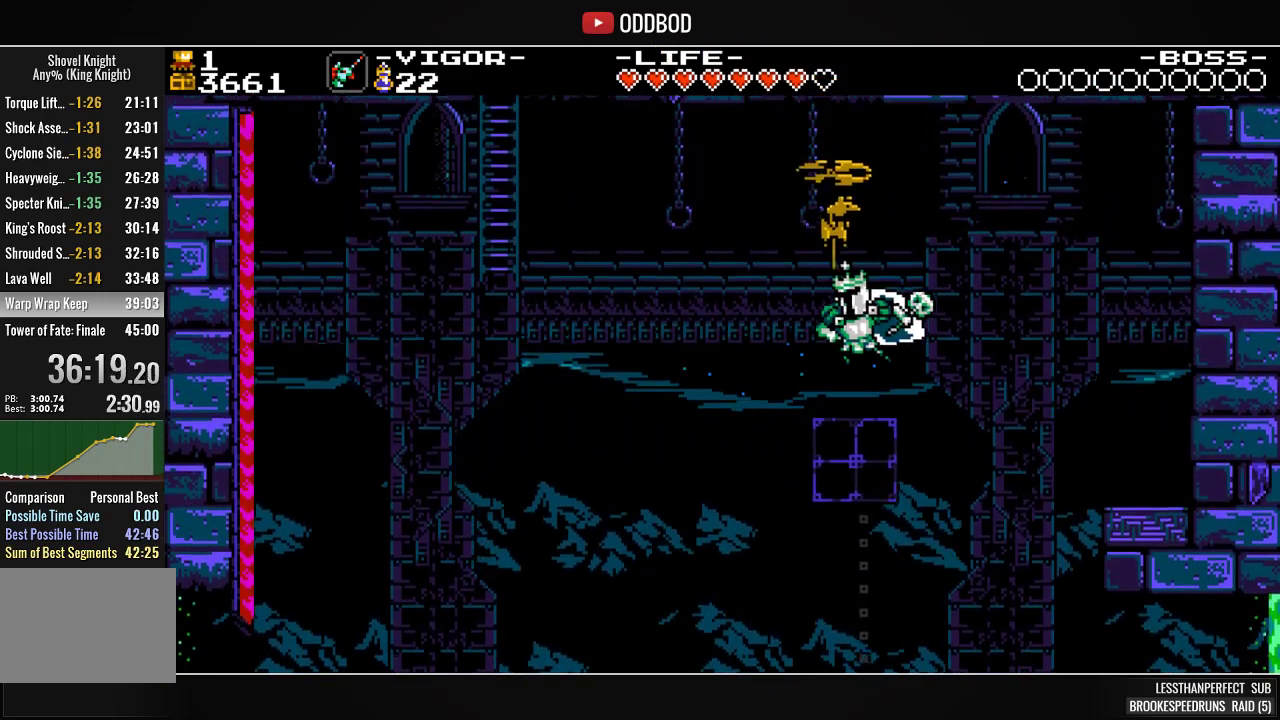
{"buttons": ["CROSS", "SQUARE", "DPAD_LEFT"], "events": [[233, "DPAD_LEFT", "down"], [300, "CROSS", "down"]]}
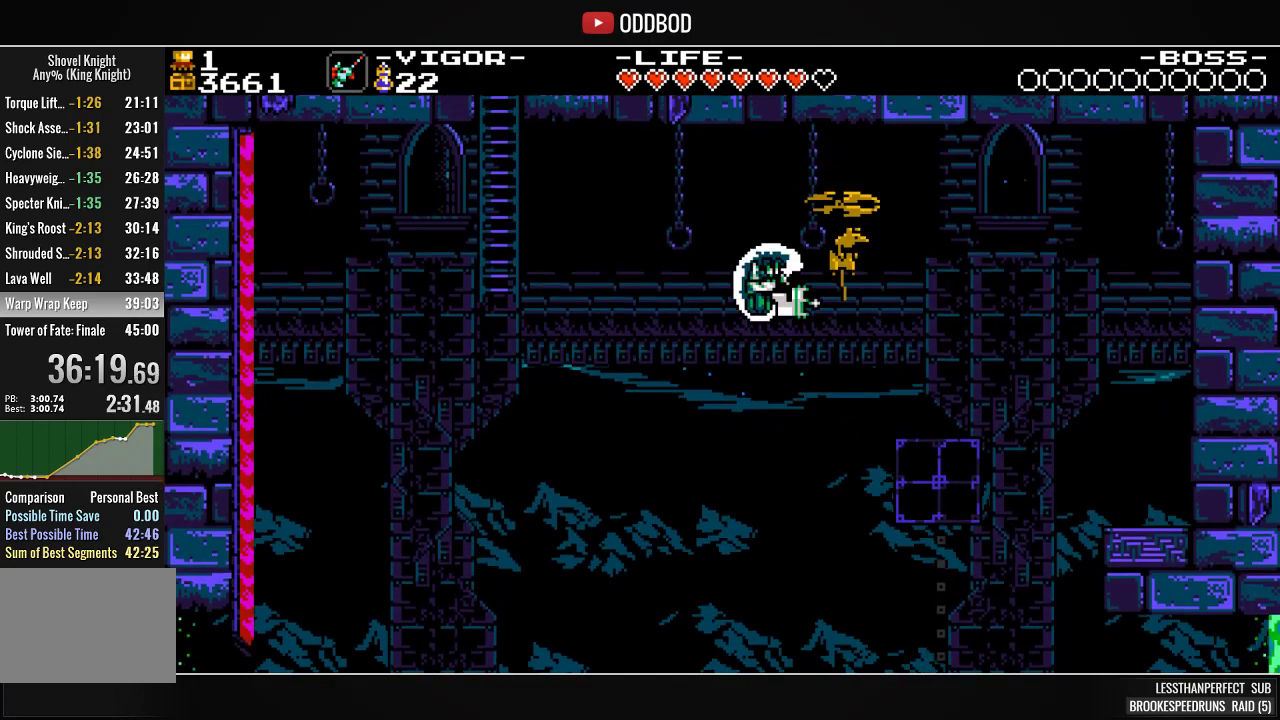
{"buttons": ["SQUARE", "DPAD_UP"], "events": [[200, "CROSS", "up"], [467, "DPAD_LEFT", "up"], [467, "DPAD_UP", "down"]]}
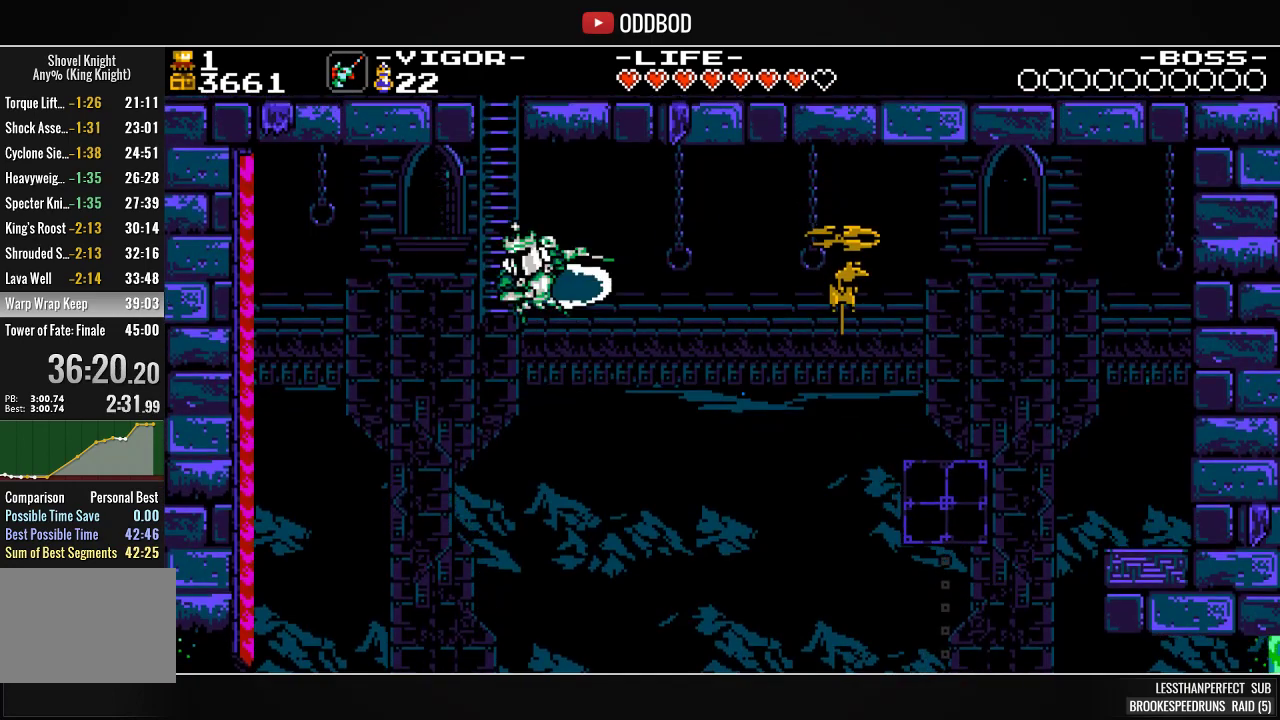
{"buttons": ["SQUARE", "DPAD_UP"], "events": []}
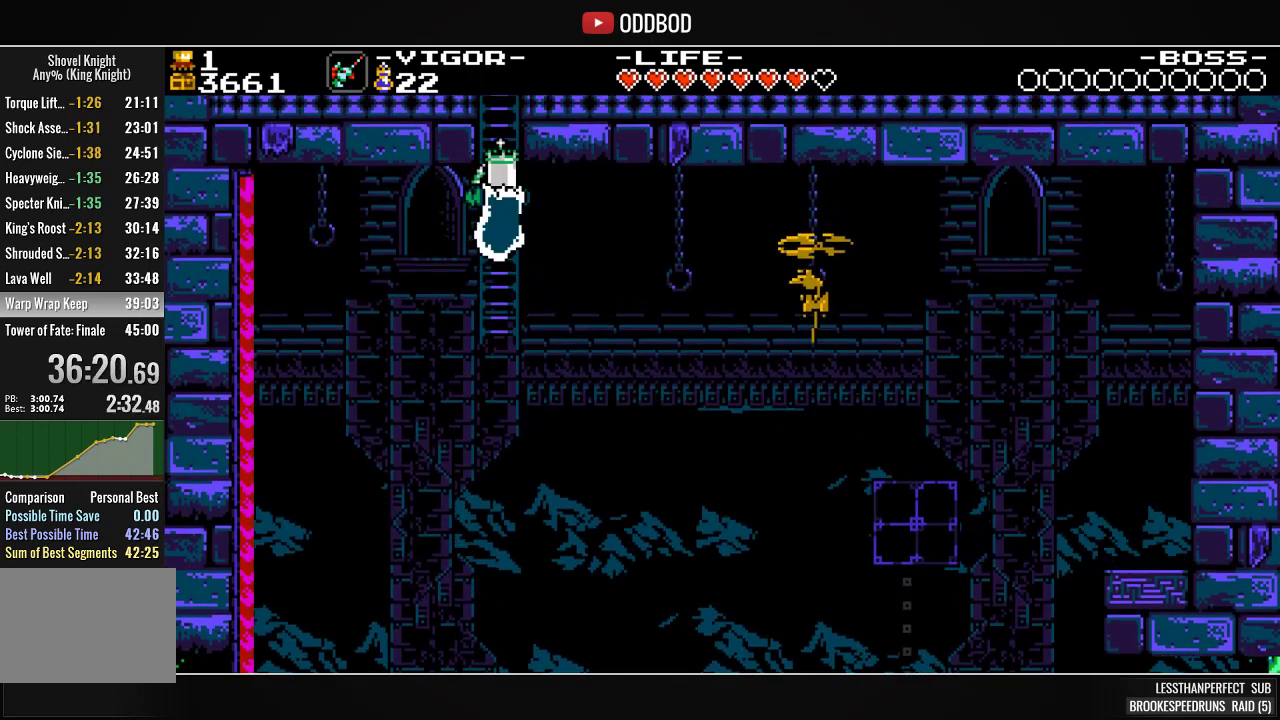
{"buttons": ["SQUARE", "DPAD_UP"], "events": []}
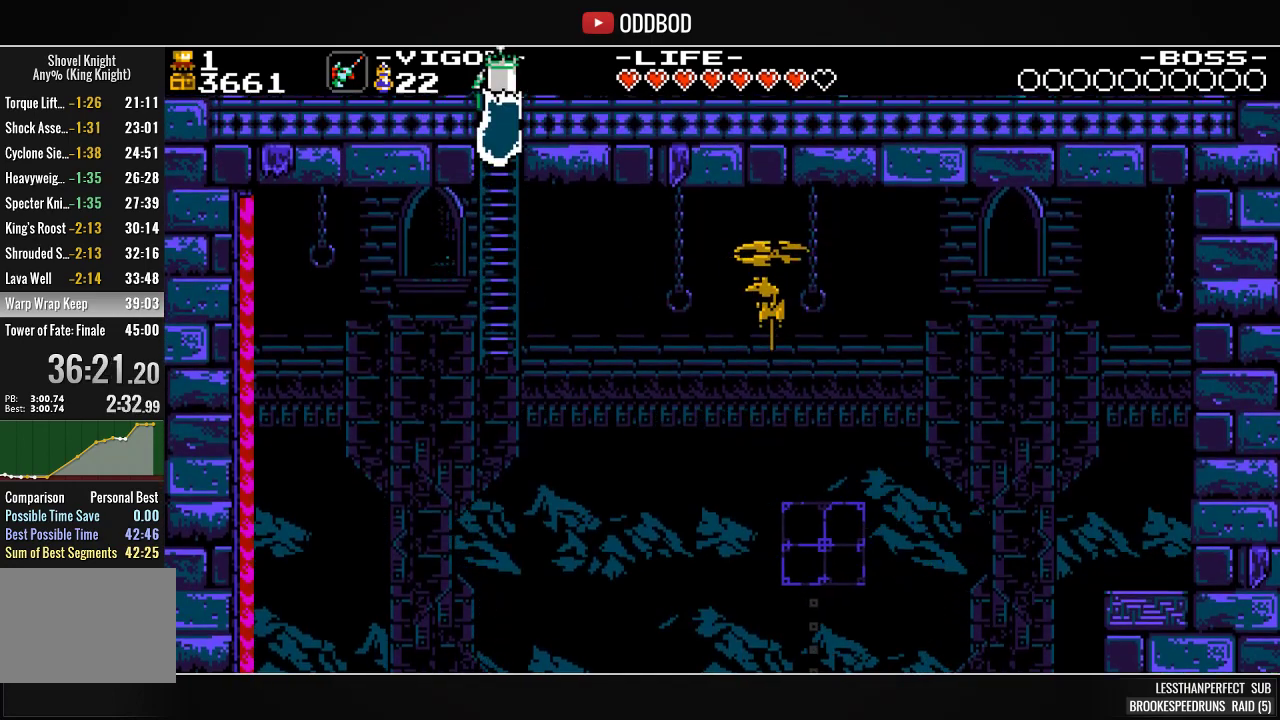
{"buttons": ["SQUARE", "DPAD_RIGHT"], "events": [[67, "DPAD_RIGHT", "down"], [333, "DPAD_UP", "up"]]}
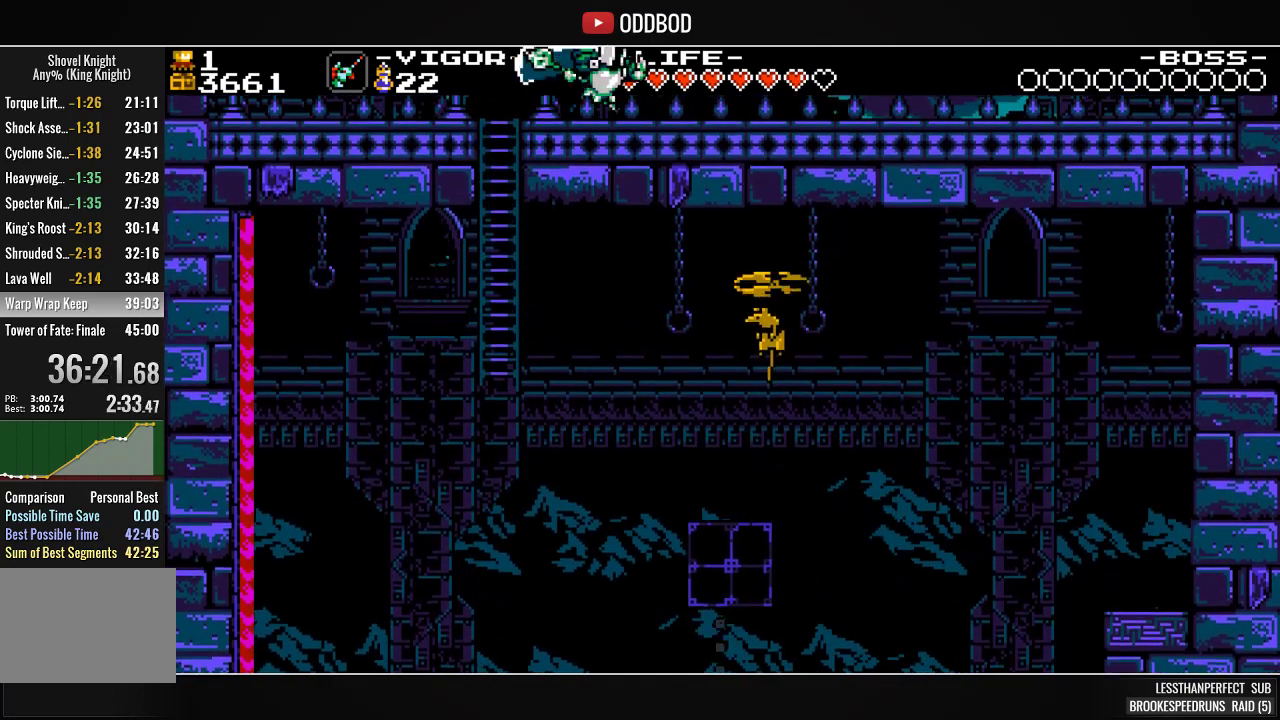
{"buttons": ["SQUARE", "DPAD_RIGHT"], "events": []}
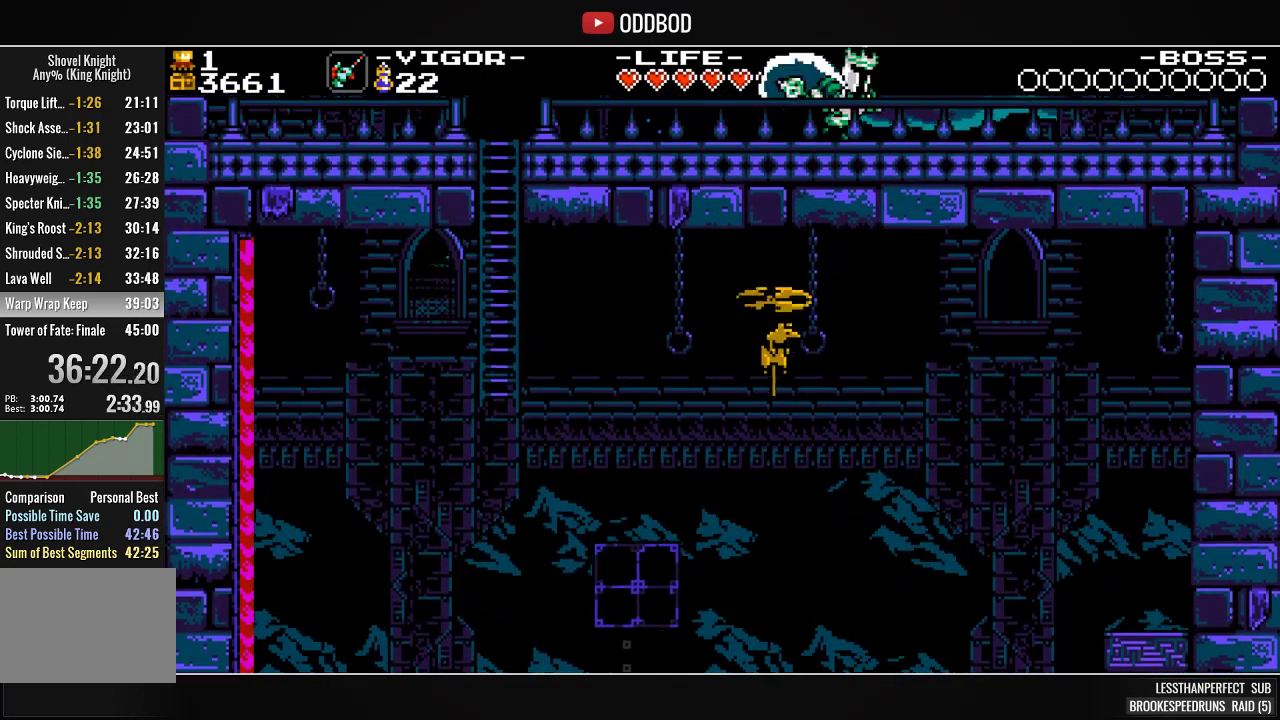
{"buttons": ["SQUARE", "DPAD_RIGHT"], "events": [[133, "CROSS", "down"], [400, "CROSS", "up"], [433, "SQUARE", "up"], [467, "SQUARE", "down"]]}
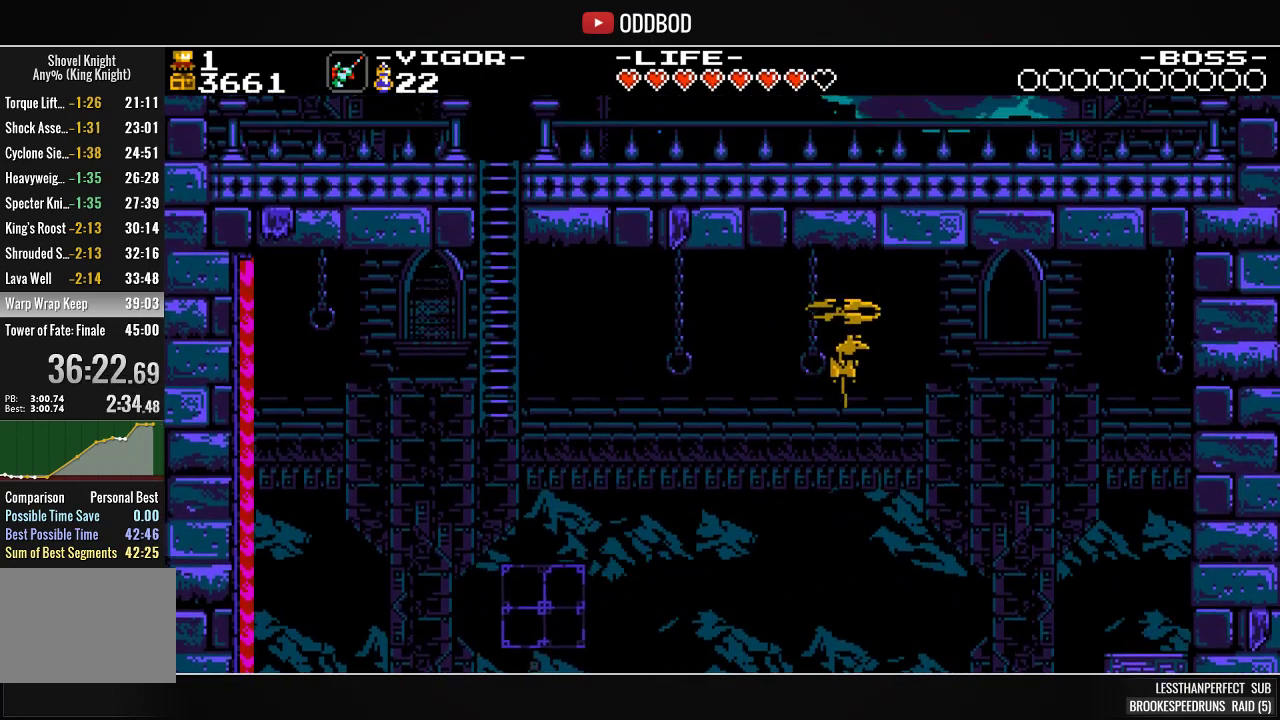
{"buttons": ["SQUARE", "DPAD_LEFT"], "events": [[300, "DPAD_RIGHT", "up"], [400, "DPAD_LEFT", "down"]]}
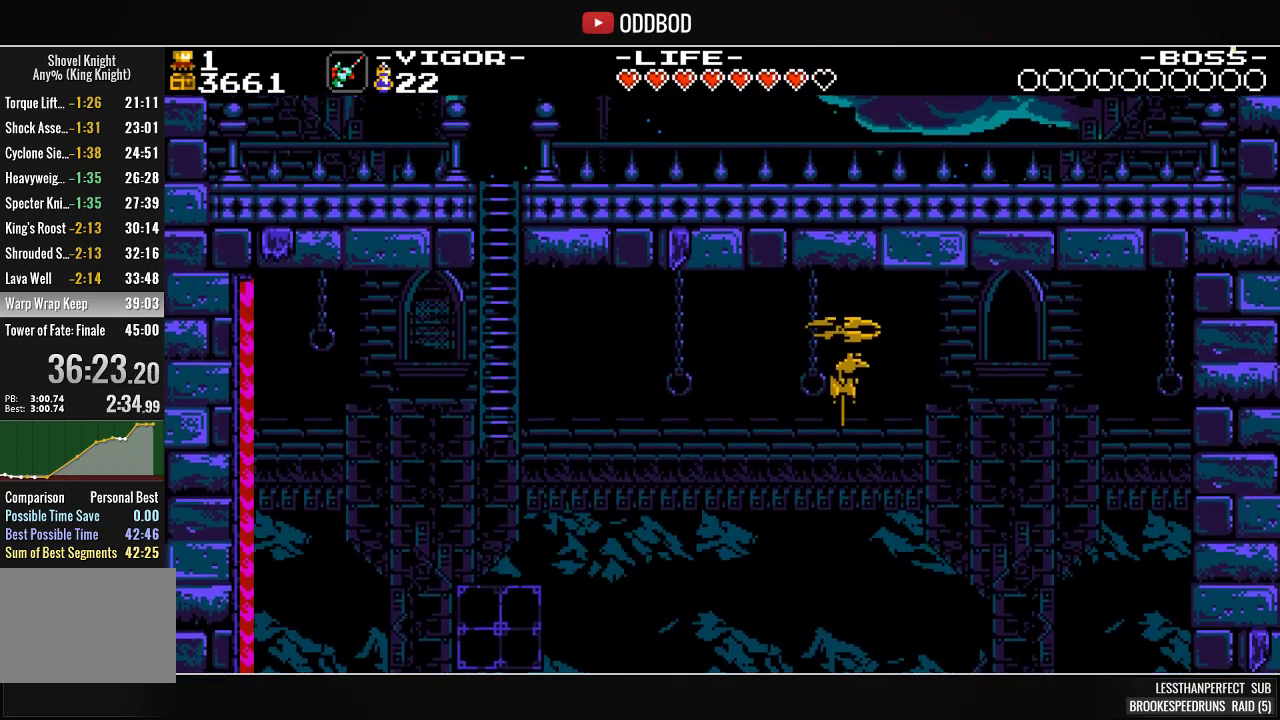
{"buttons": ["SQUARE", "DPAD_LEFT"], "events": []}